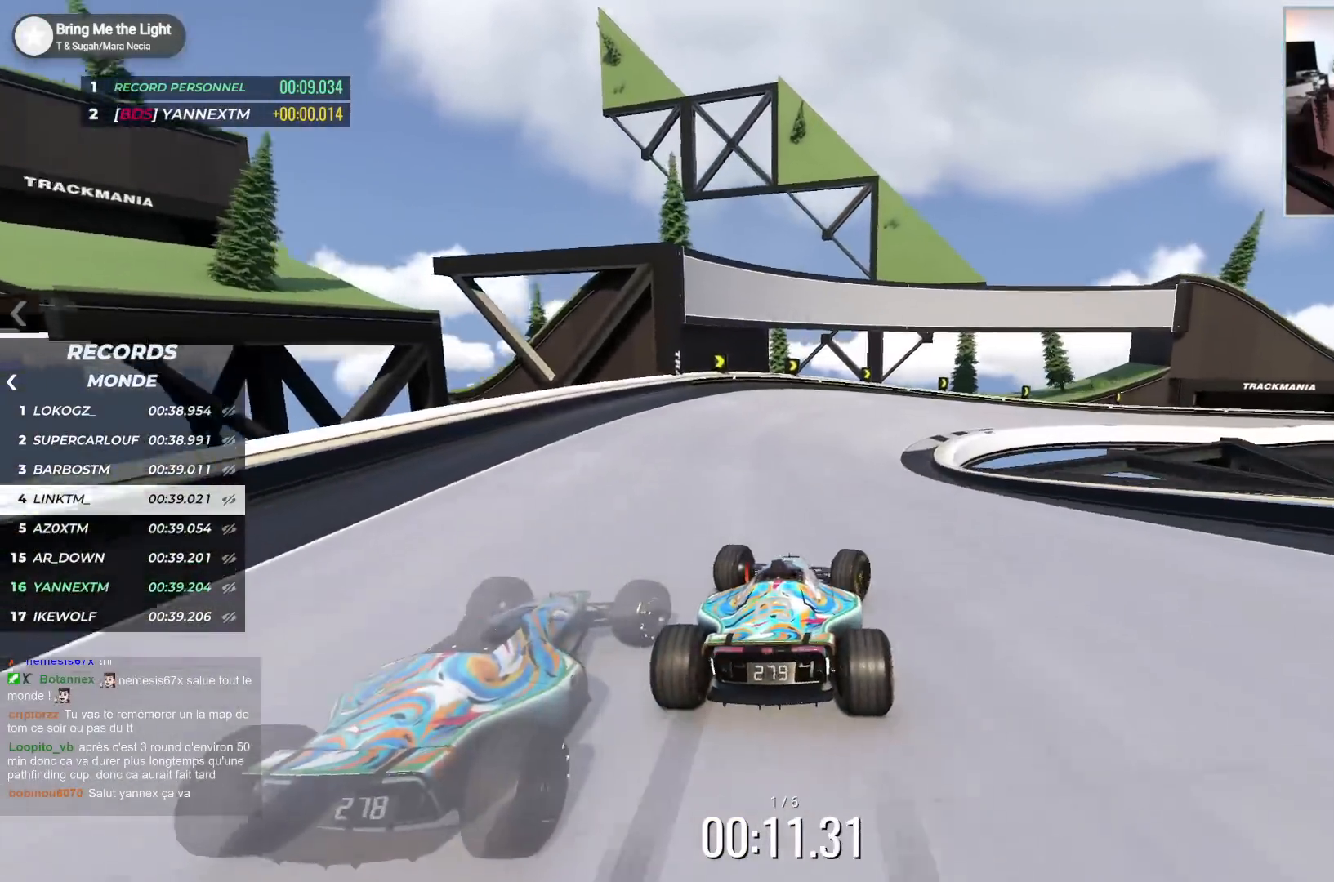
Gameplay with keyboard; each line is a JSON object with the keys held at the frame after it. "events" lists presses ("down") and releases ("up") of "down", "left", "right" and "up" between this image and that frame as [ms after this image, input, new state], when the widget could be followed in between. No other keys are recorded. Mouse input is not recorded.
{"keys": ["right", "up"], "events": [[483, "down", "up"]]}
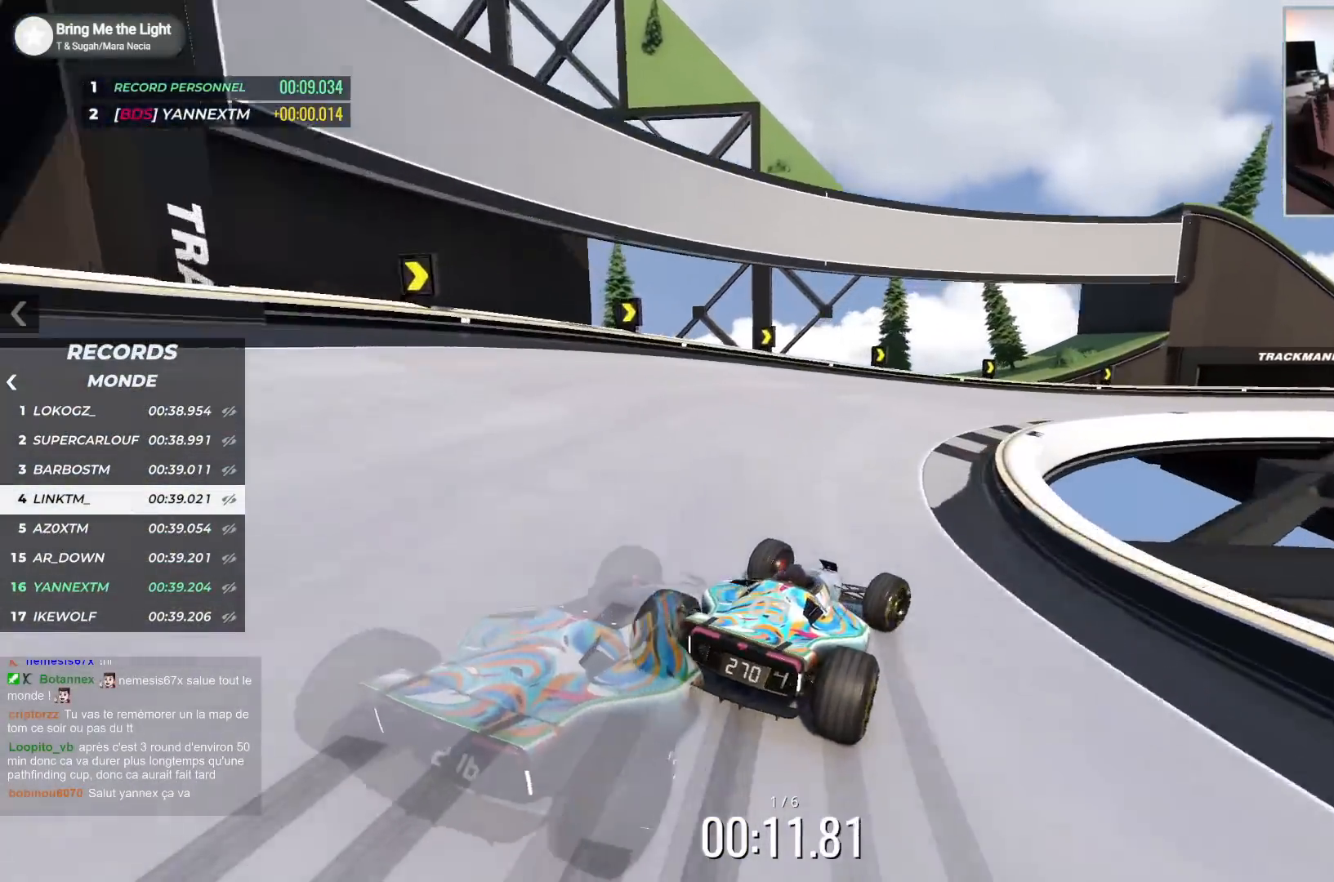
{"keys": ["right", "up"], "events": []}
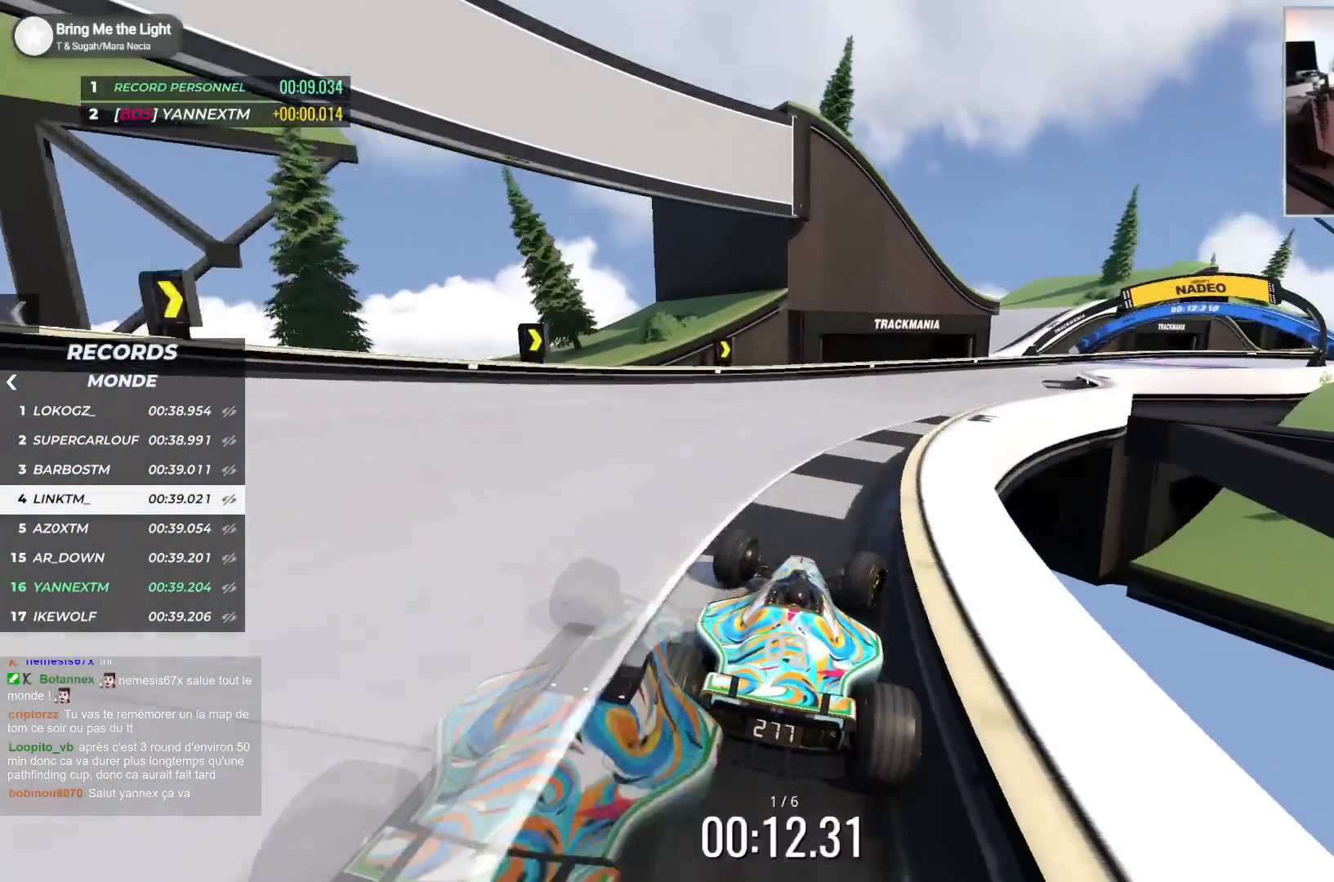
{"keys": ["right", "up"], "events": []}
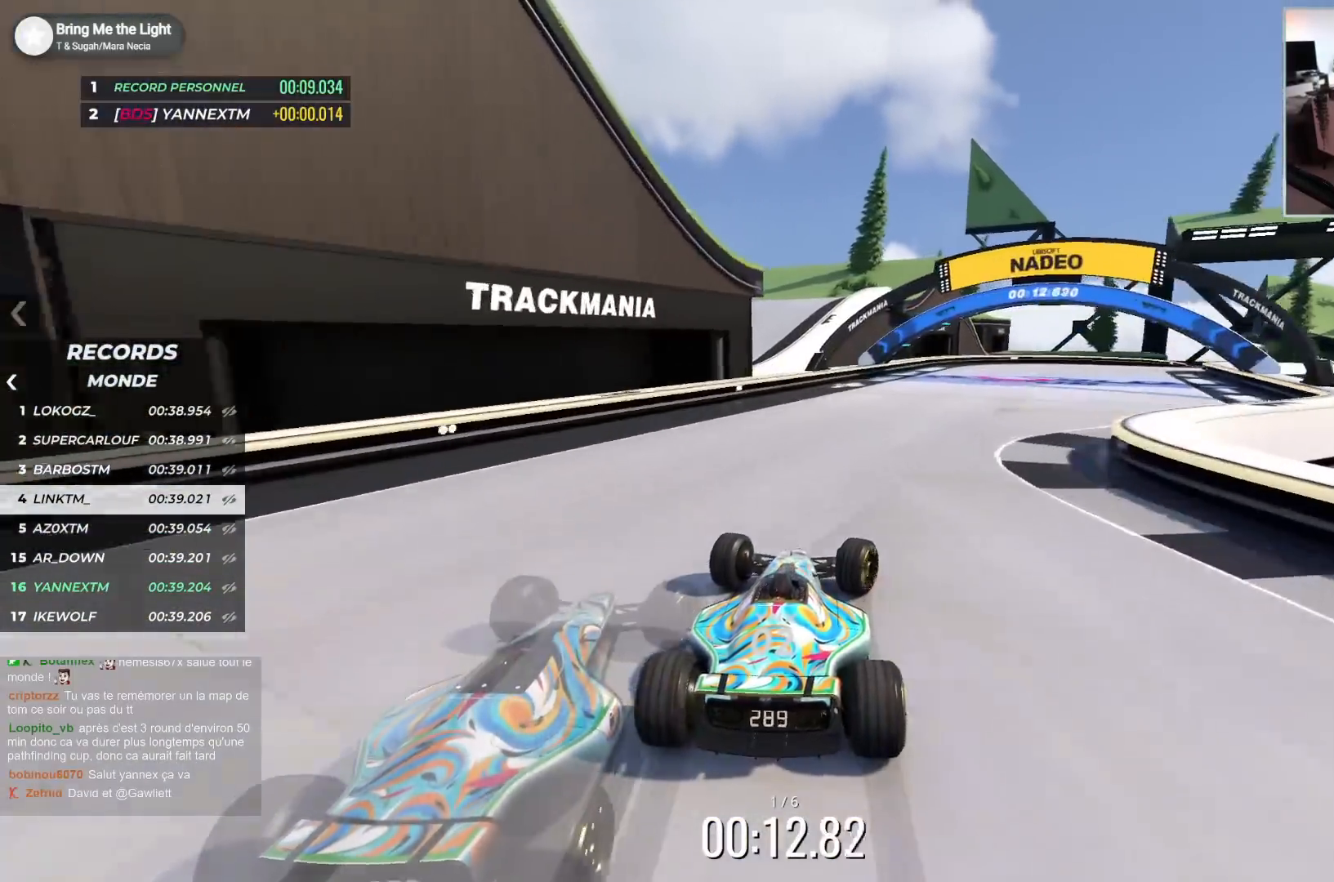
{"keys": ["right", "up"], "events": []}
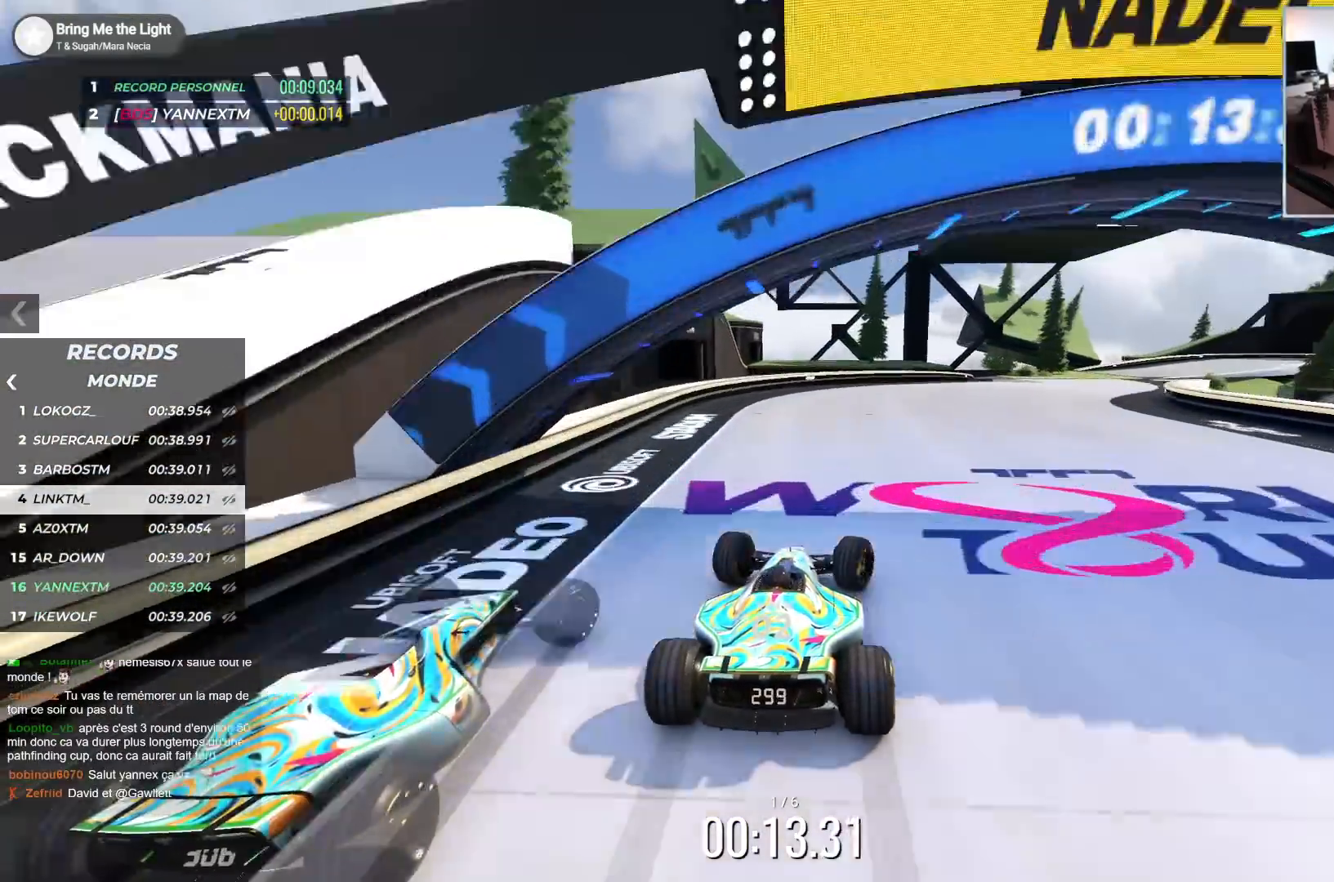
{"keys": ["right", "up"], "events": [[383, "right", "up"], [433, "right", "down"]]}
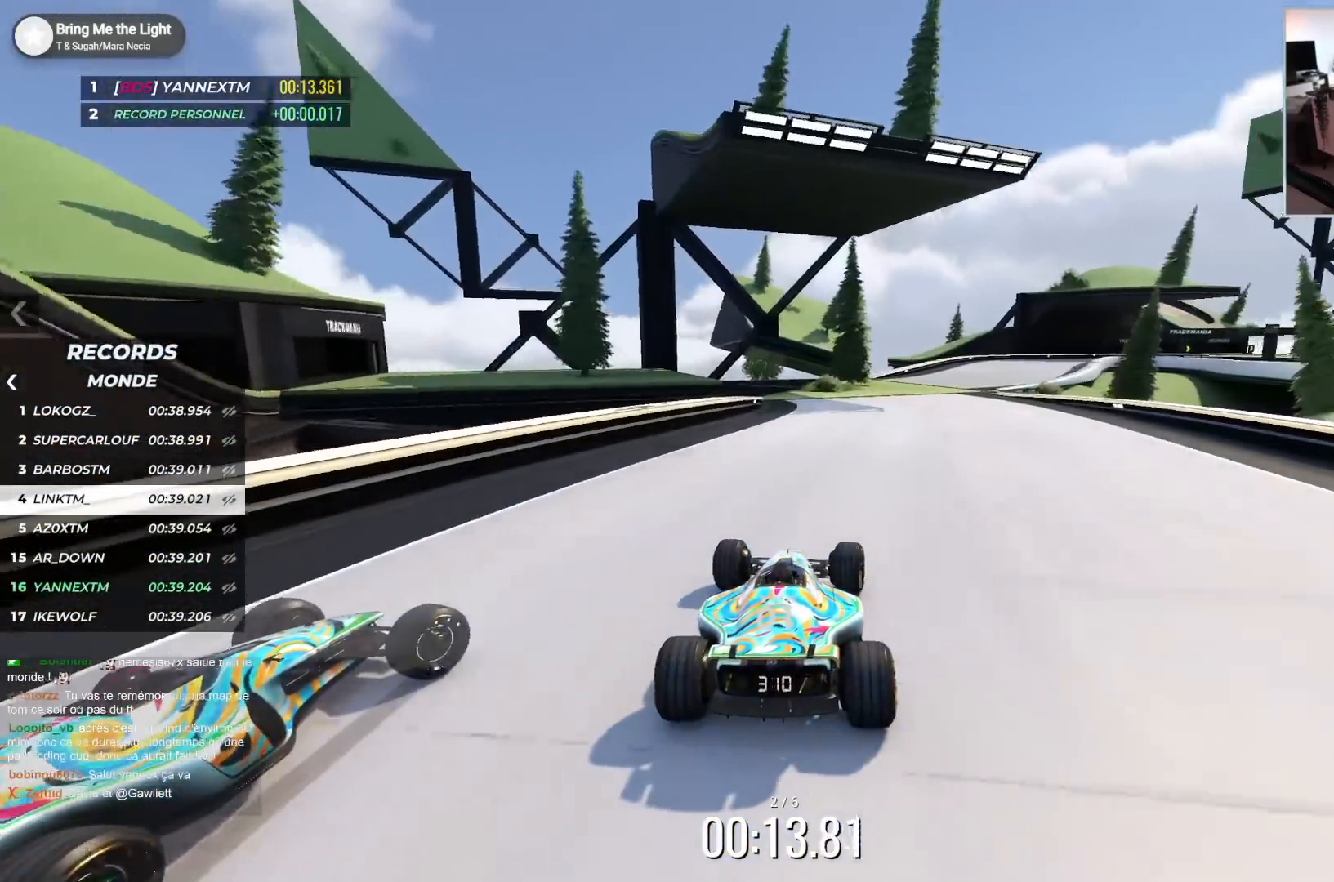
{"keys": ["right", "up"], "events": []}
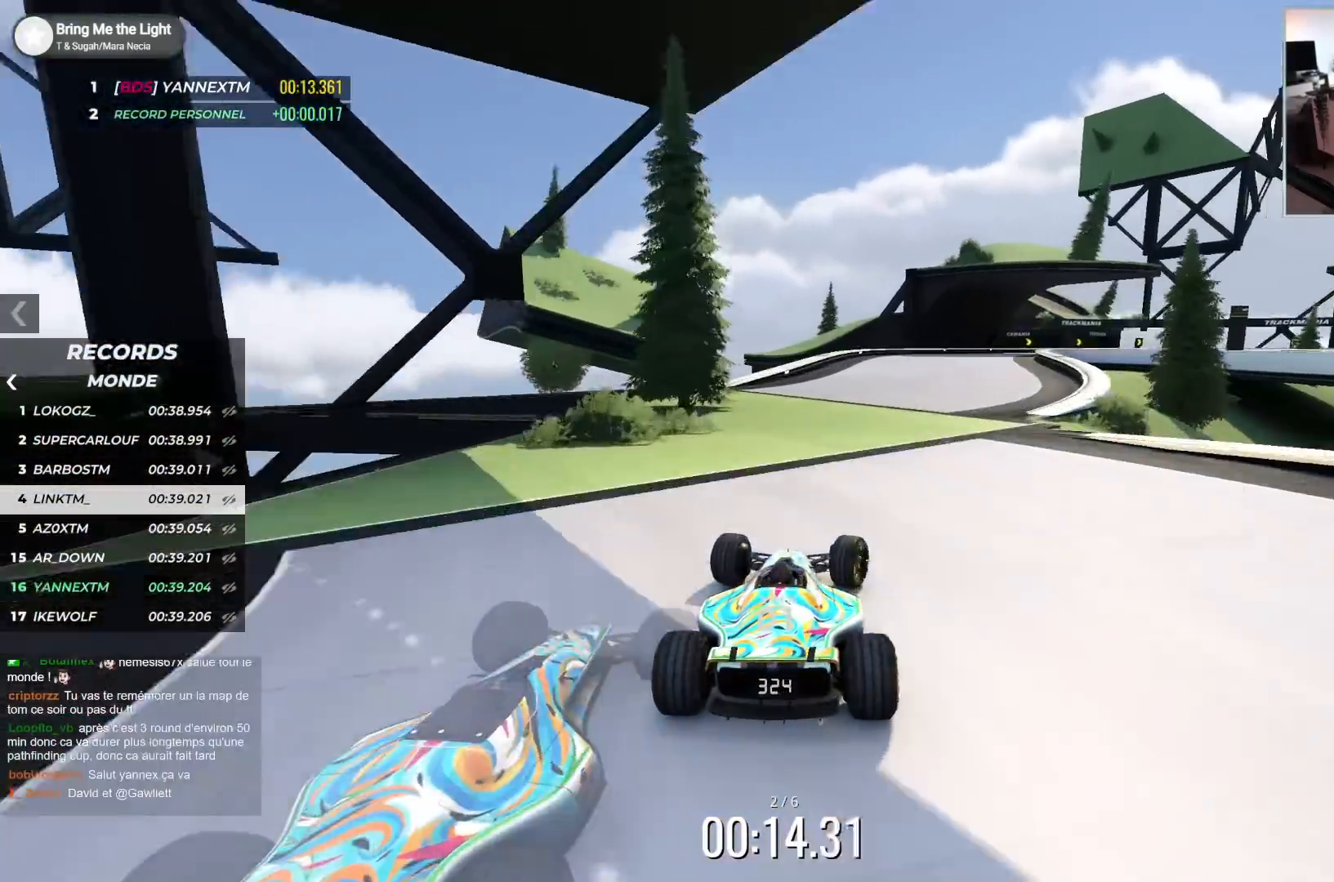
{"keys": ["down", "right", "up"], "events": [[400, "down", "down"]]}
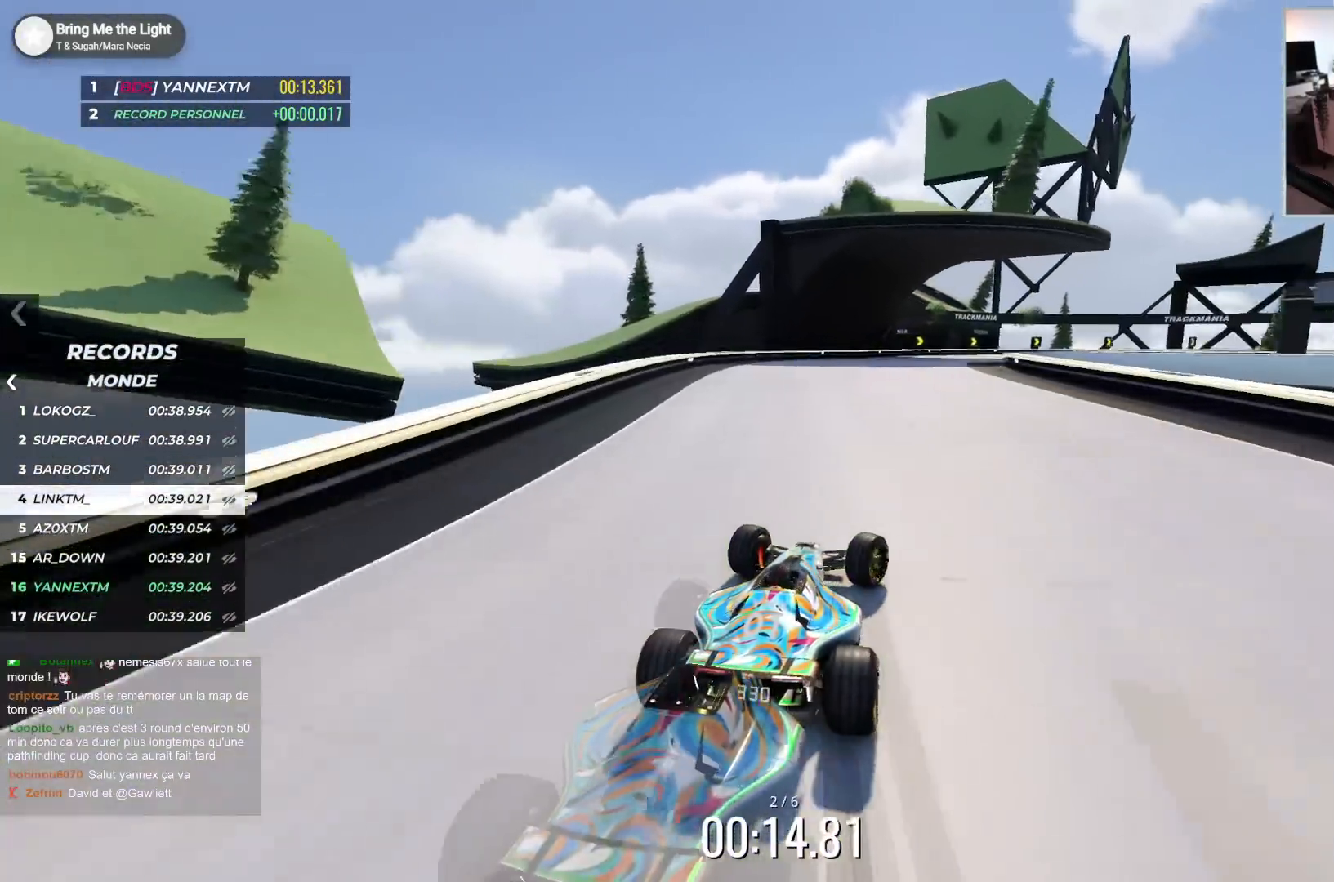
{"keys": ["down", "right", "up"], "events": [[267, "down", "up"], [367, "down", "down"]]}
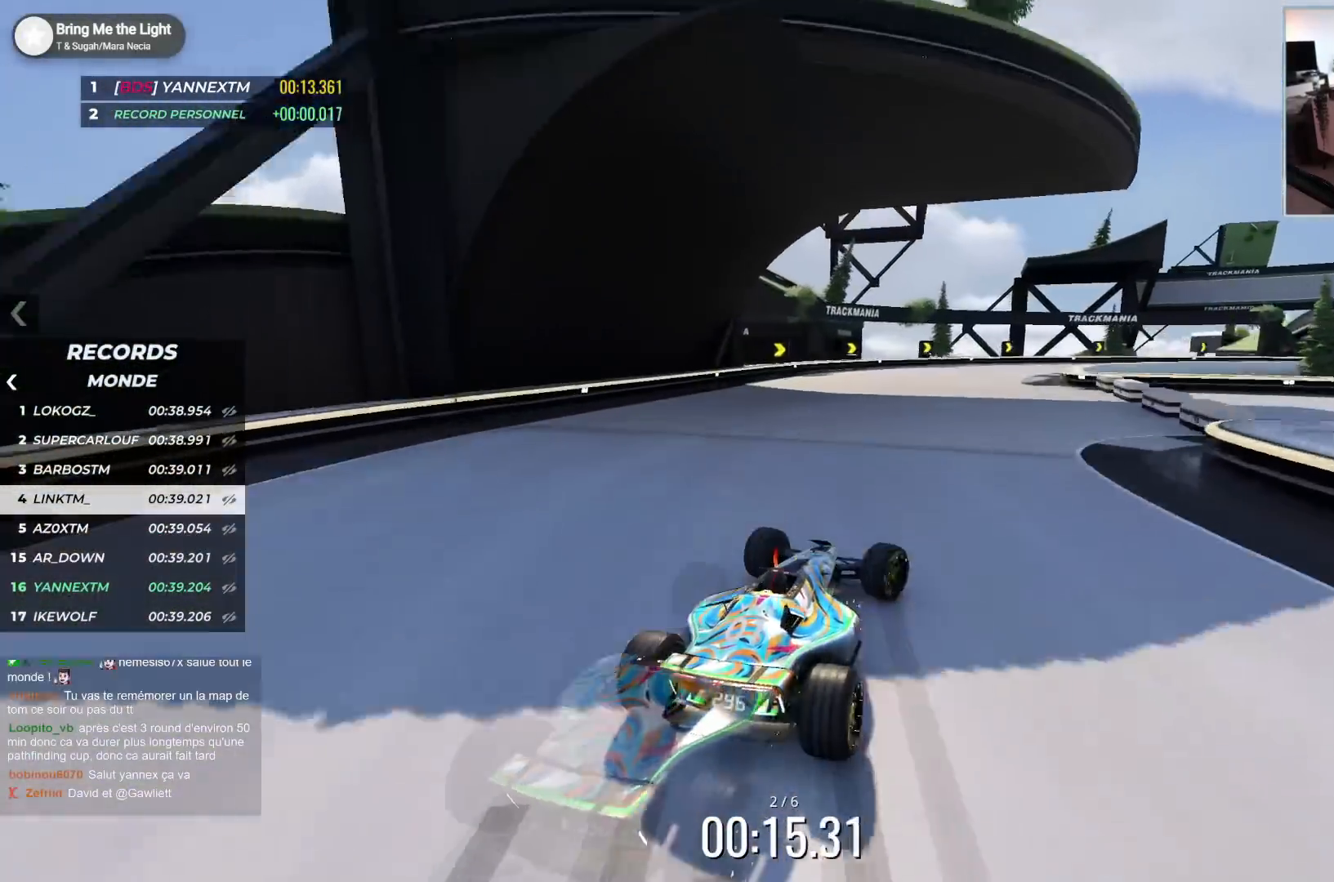
{"keys": ["right", "up"], "events": [[117, "down", "up"], [350, "up", "up"], [400, "up", "down"]]}
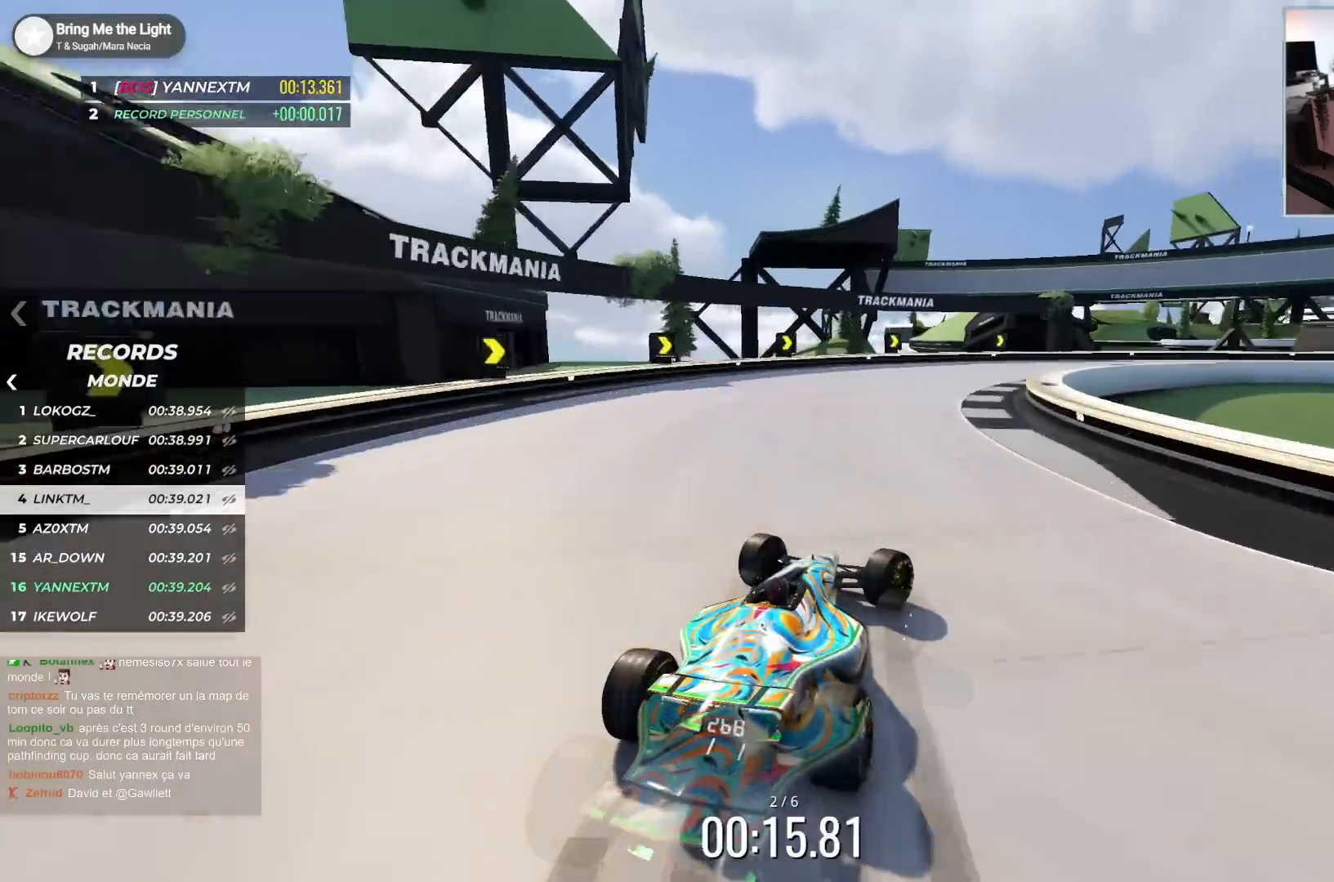
{"keys": ["right", "up"], "events": []}
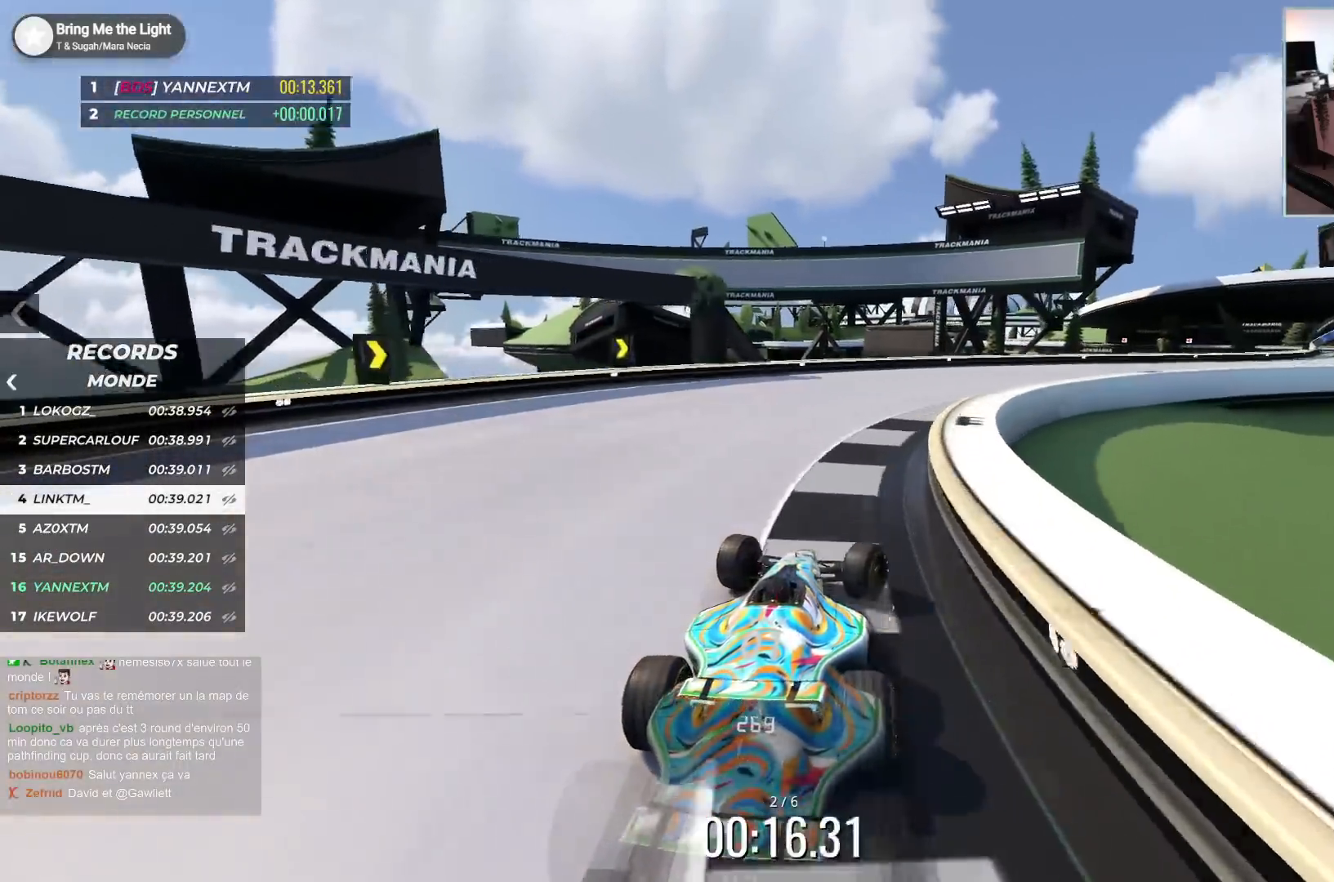
{"keys": ["right", "up"], "events": []}
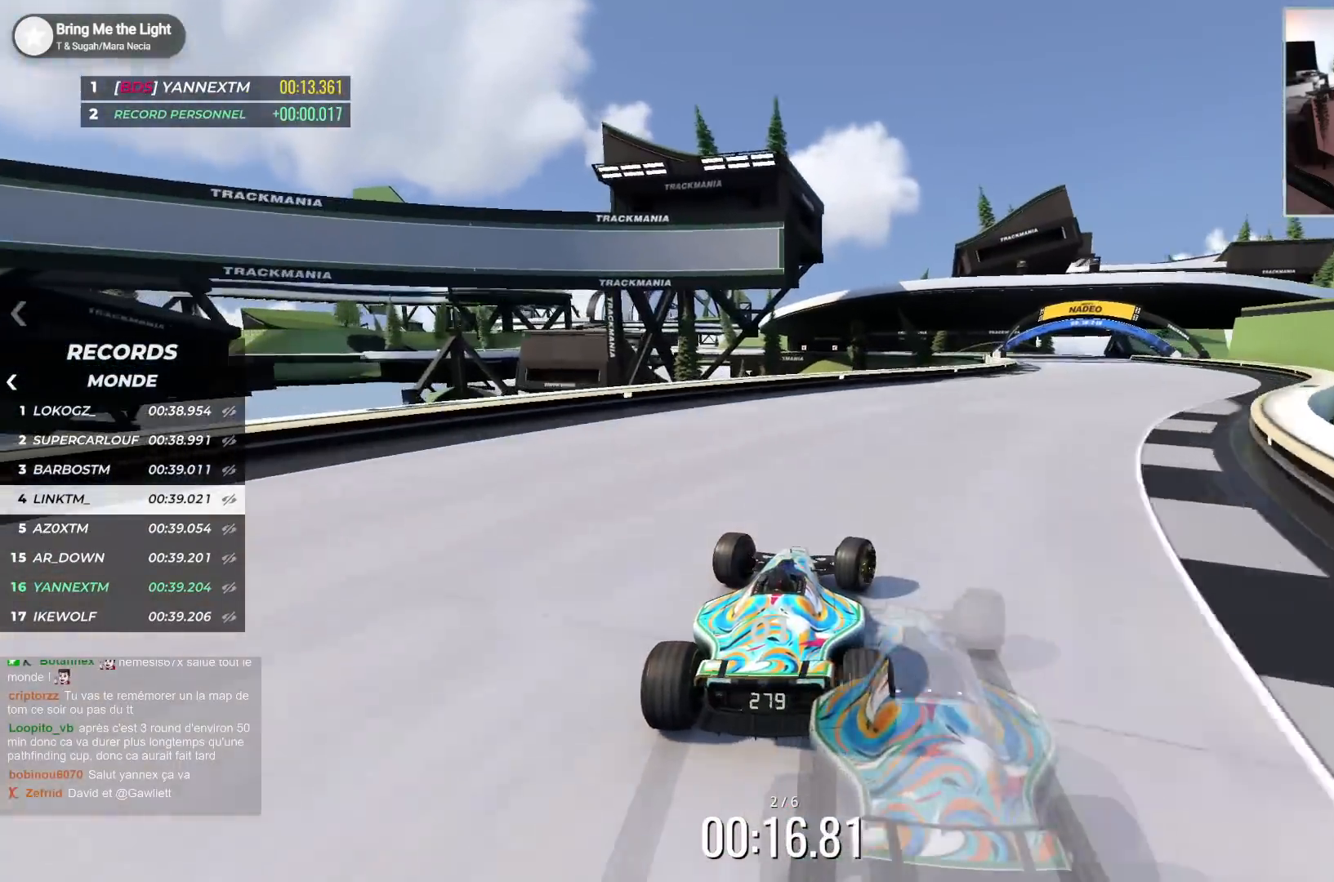
{"keys": ["up"], "events": [[500, "right", "up"]]}
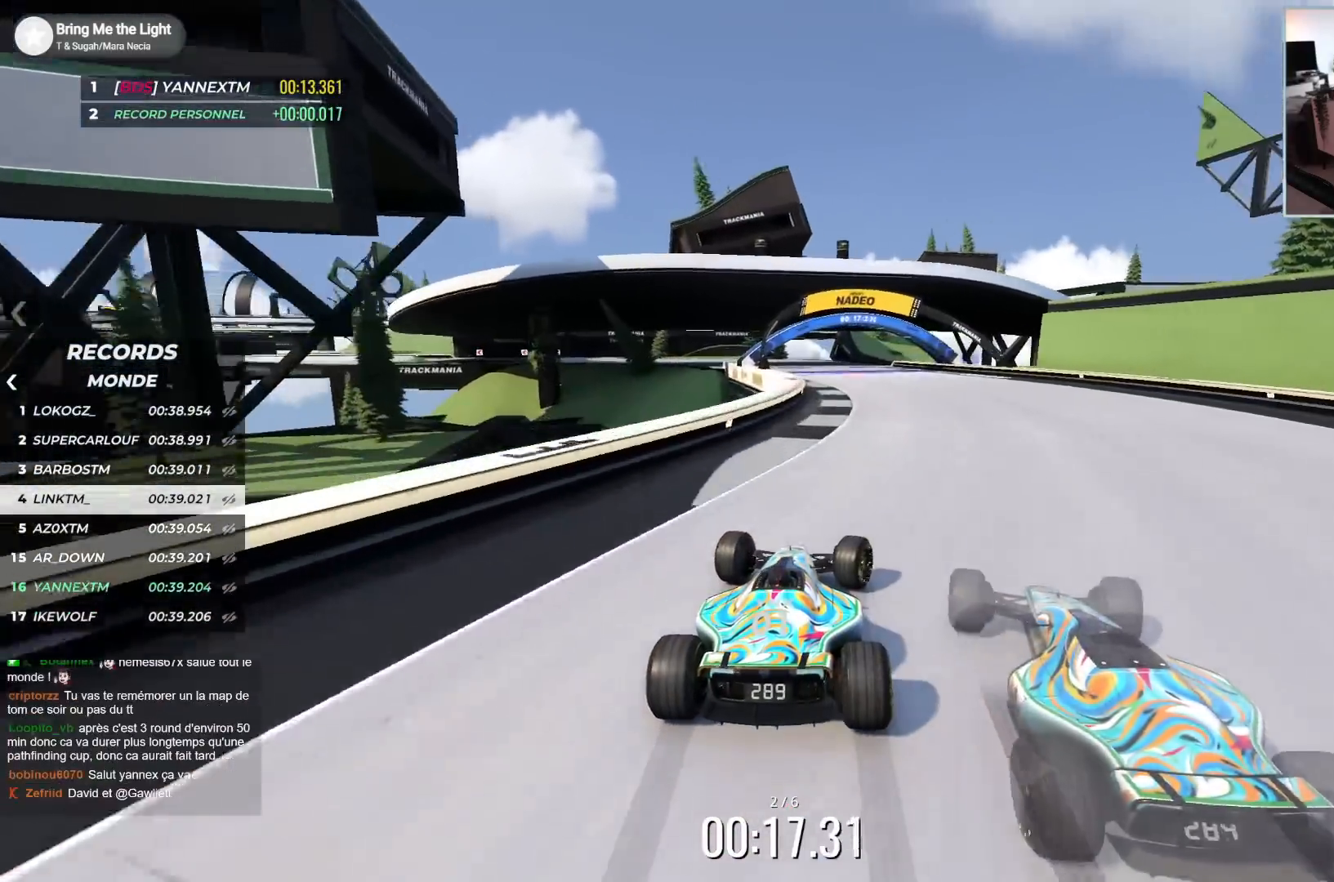
{"keys": ["down", "left", "up"], "events": [[17, "left", "down"], [483, "down", "down"]]}
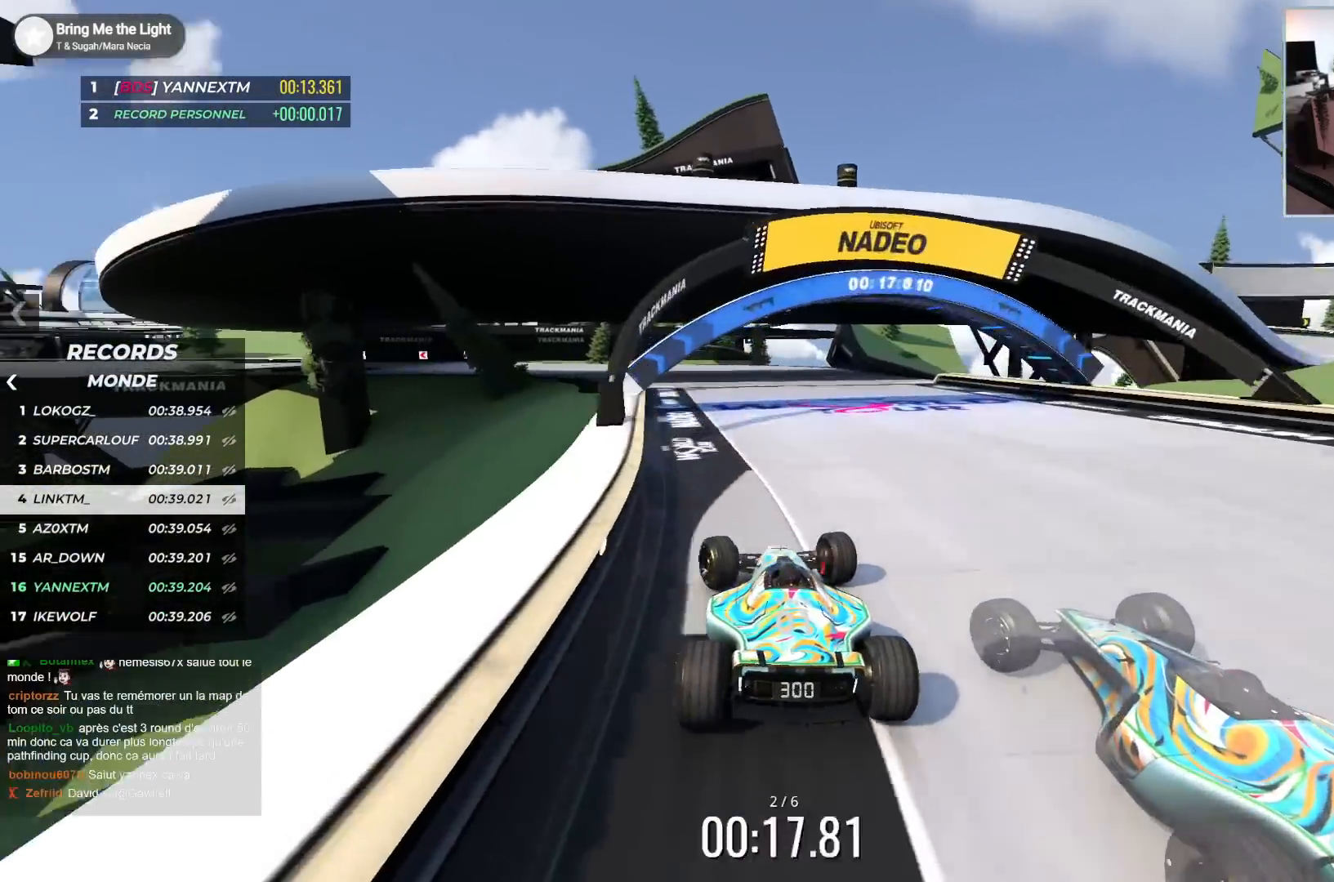
{"keys": ["left", "up"], "events": [[250, "down", "up"]]}
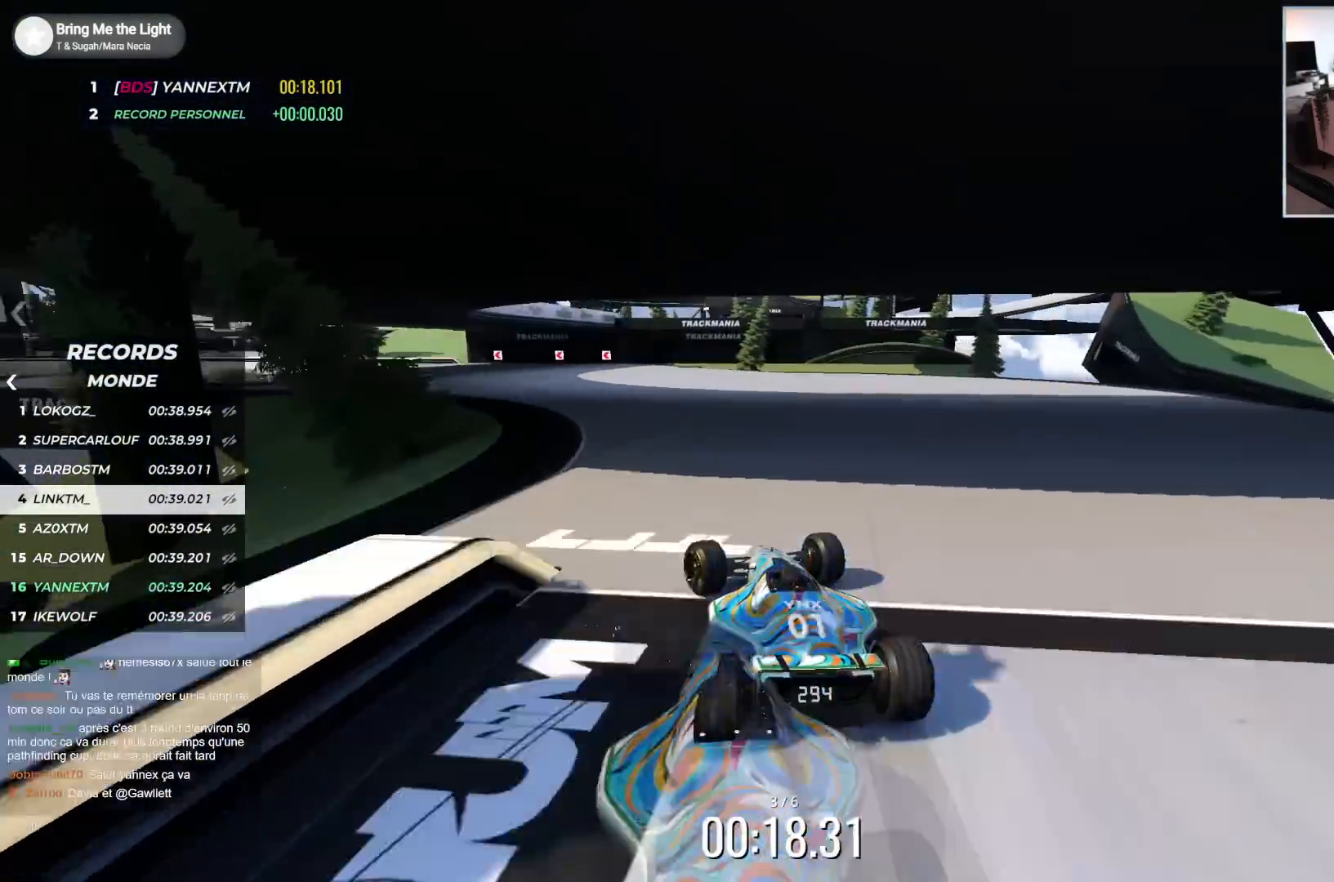
{"keys": ["left", "up"], "events": [[117, "down", "down"], [250, "down", "up"], [417, "down", "down"], [500, "down", "up"]]}
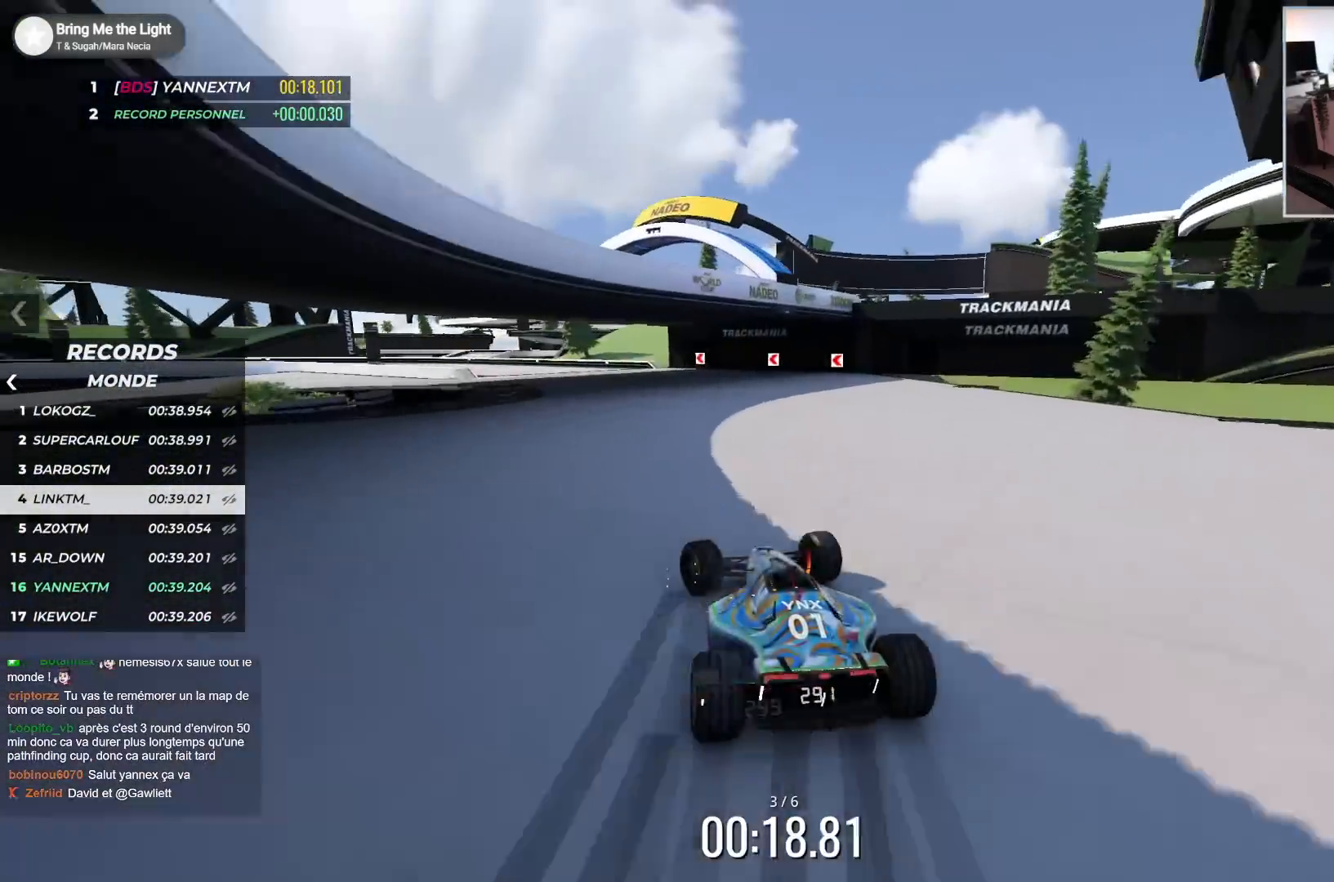
{"keys": ["left", "up"], "events": [[250, "down", "down"], [400, "down", "up"]]}
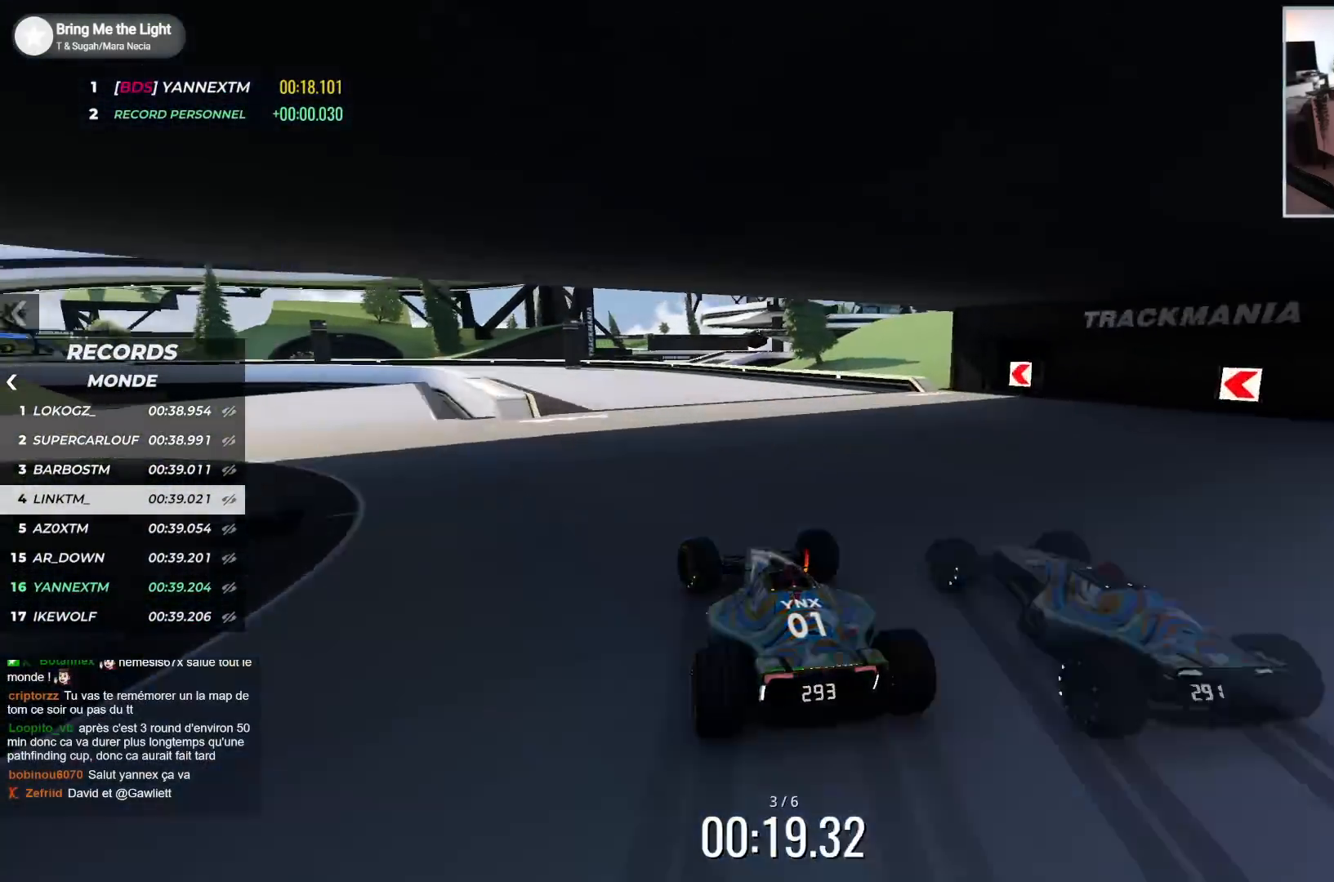
{"keys": ["left", "up"], "events": []}
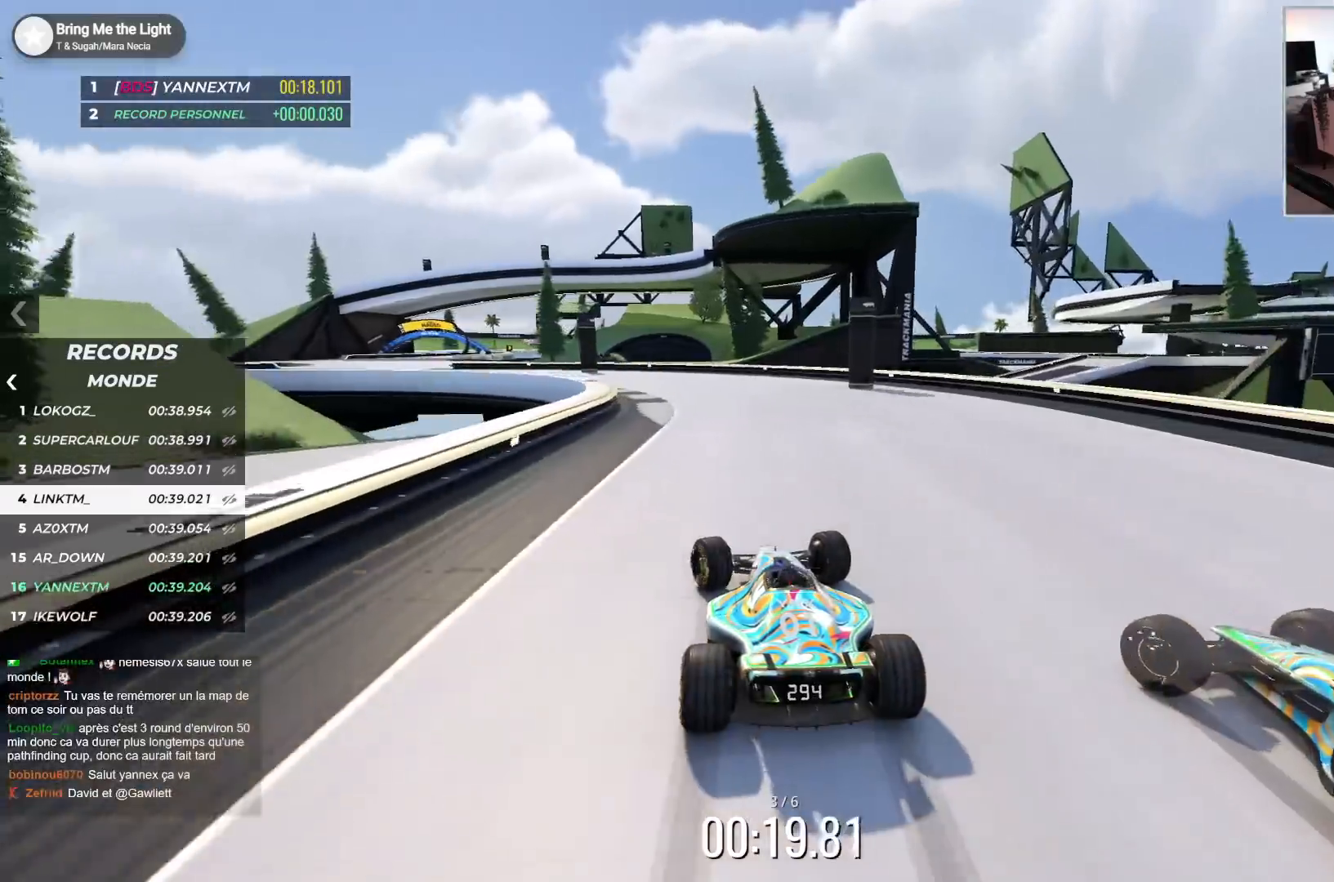
{"keys": ["left", "up"], "events": []}
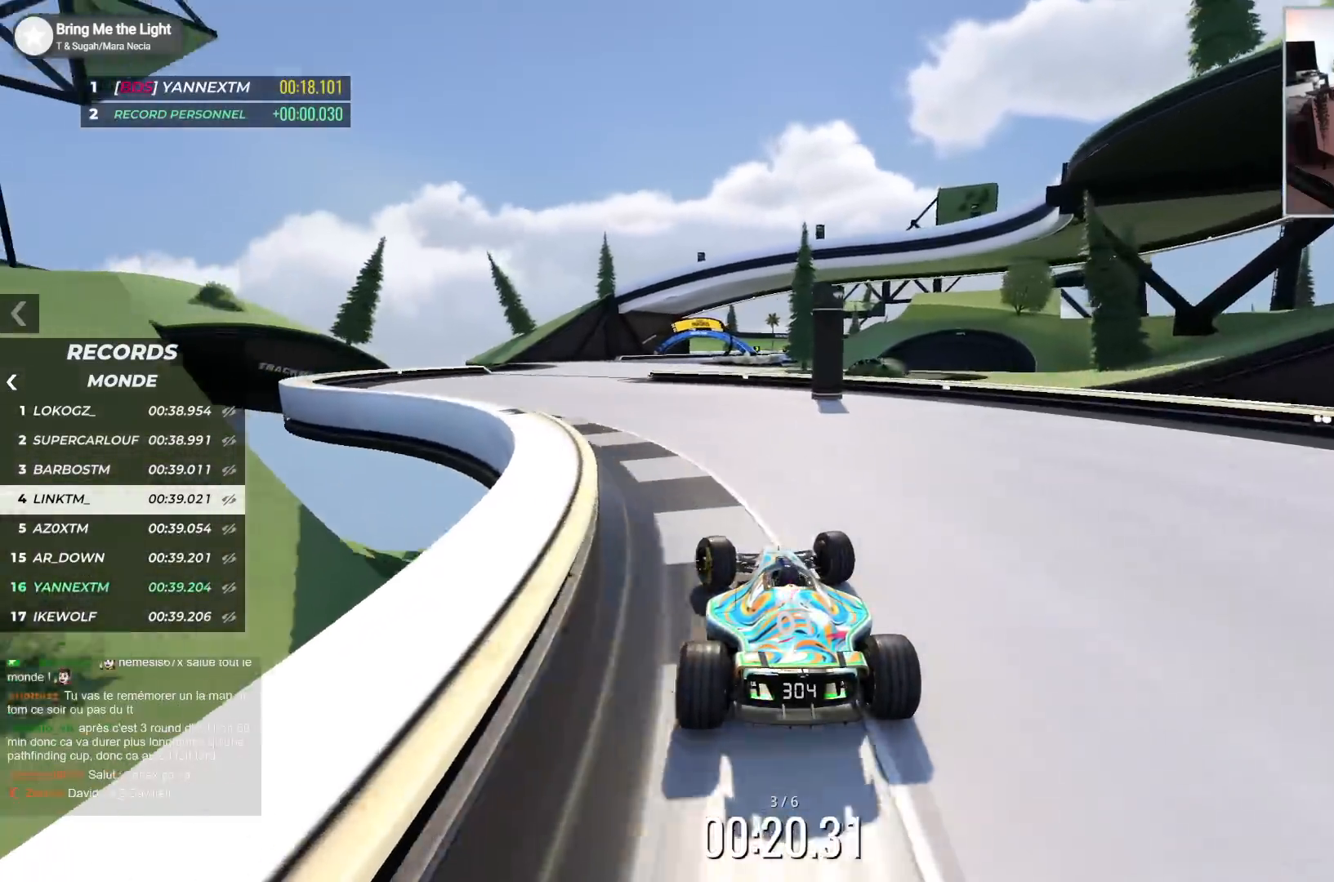
{"keys": ["right", "up"], "events": [[317, "left", "up"], [400, "right", "down"]]}
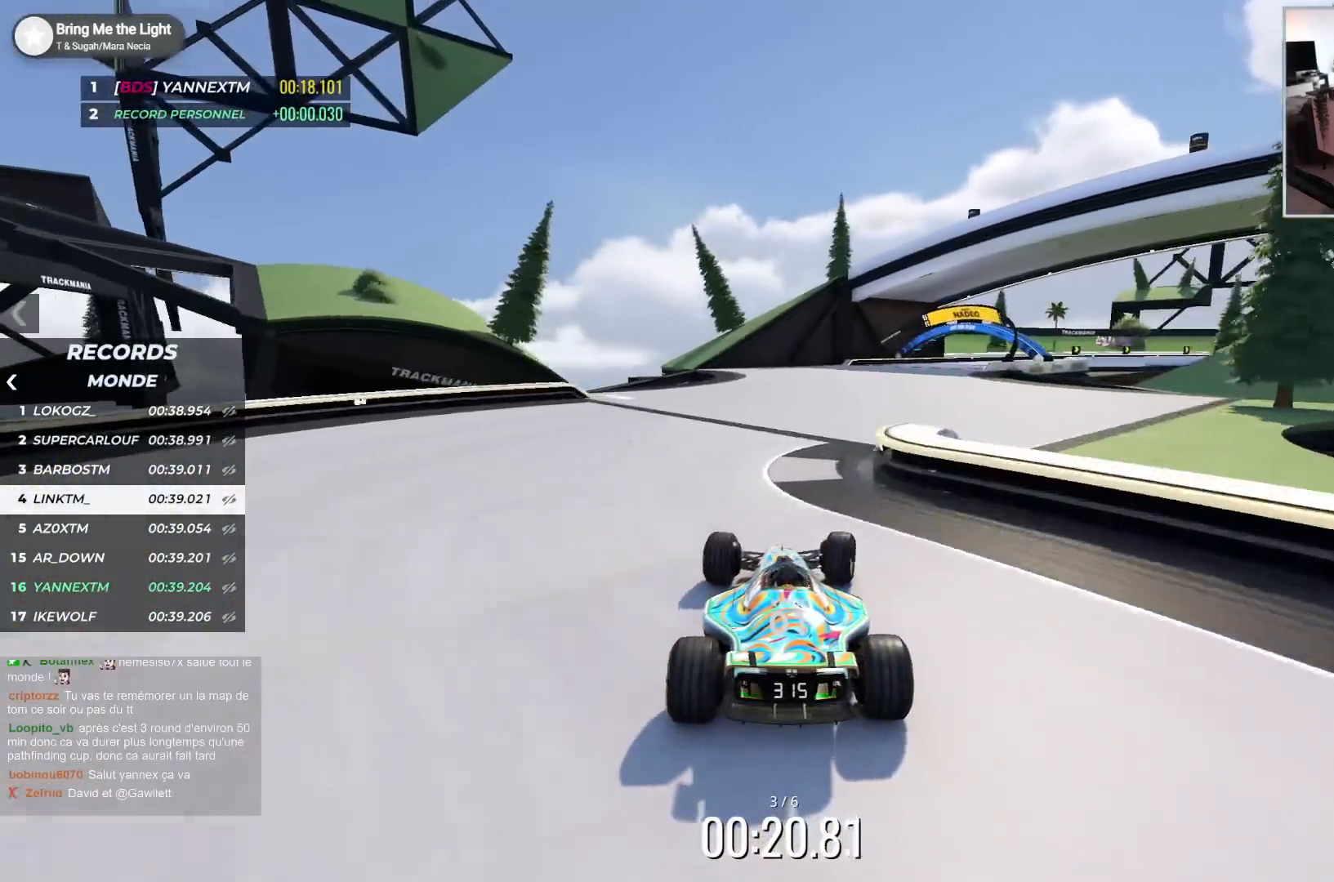
{"keys": ["right", "up"], "events": []}
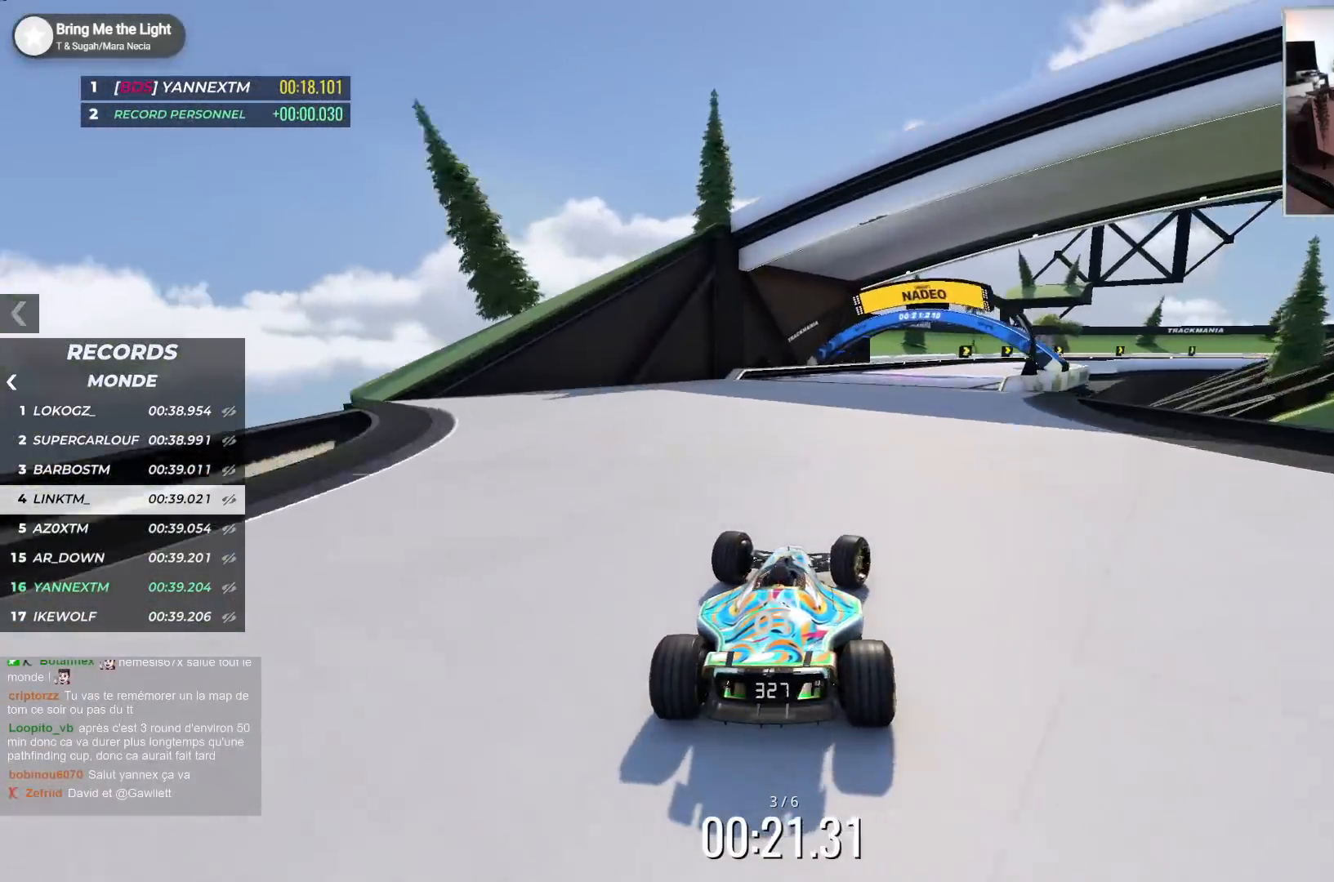
{"keys": ["down", "right", "up"], "events": [[150, "down", "down"]]}
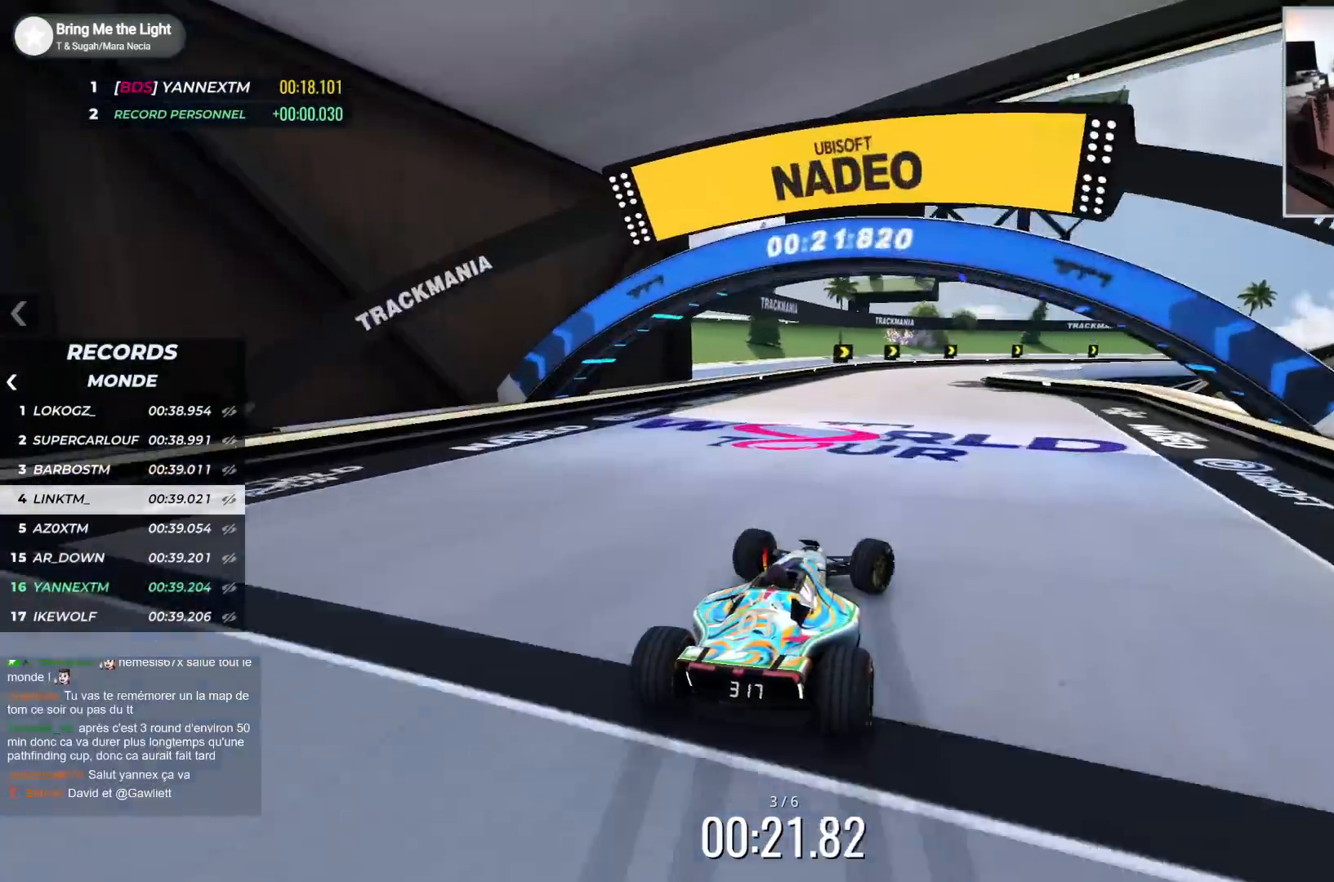
{"keys": ["right", "up"], "events": [[300, "down", "up"]]}
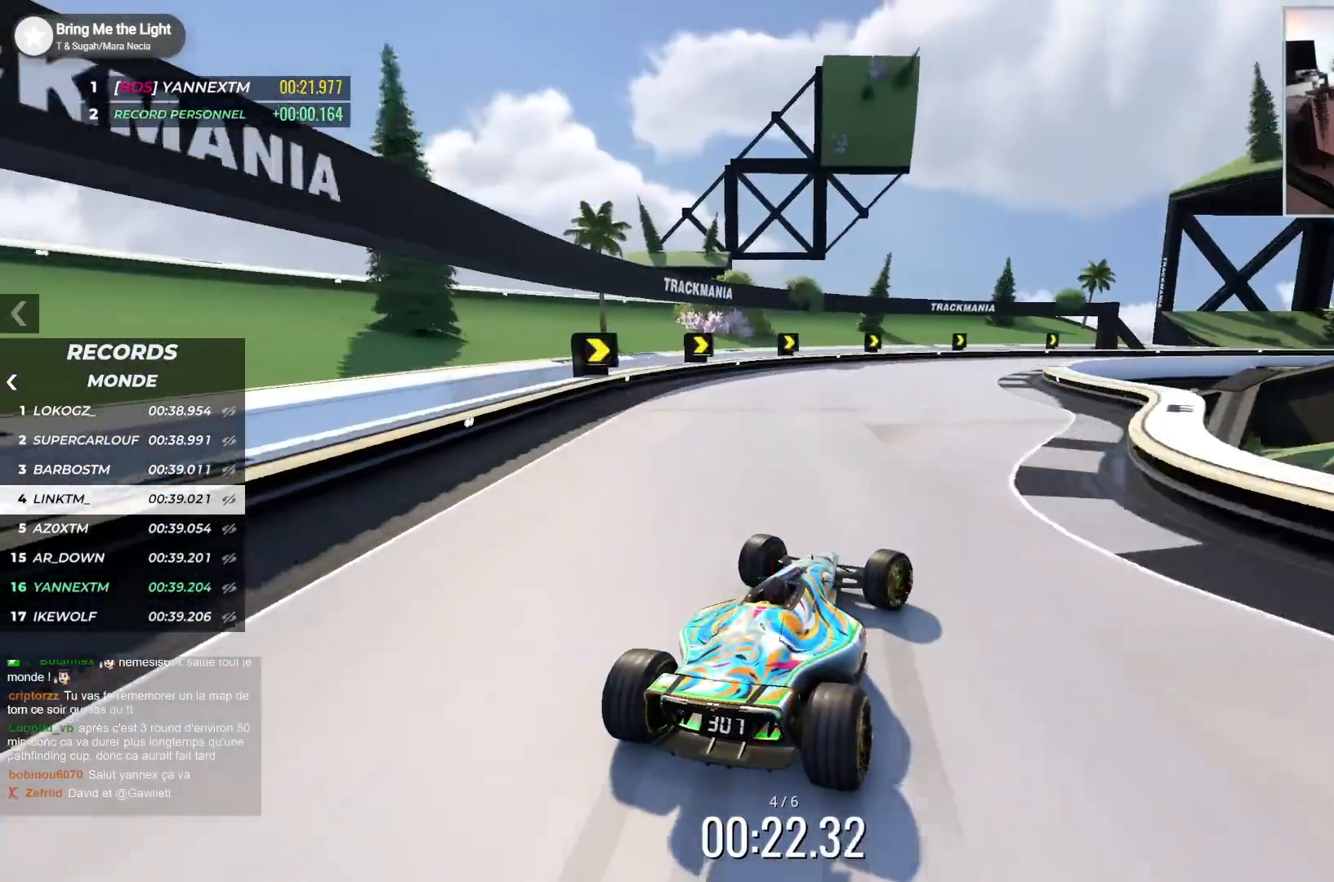
{"keys": ["right", "up"], "events": [[267, "right", "up"], [283, "down", "down"], [283, "right", "down"], [350, "down", "up"]]}
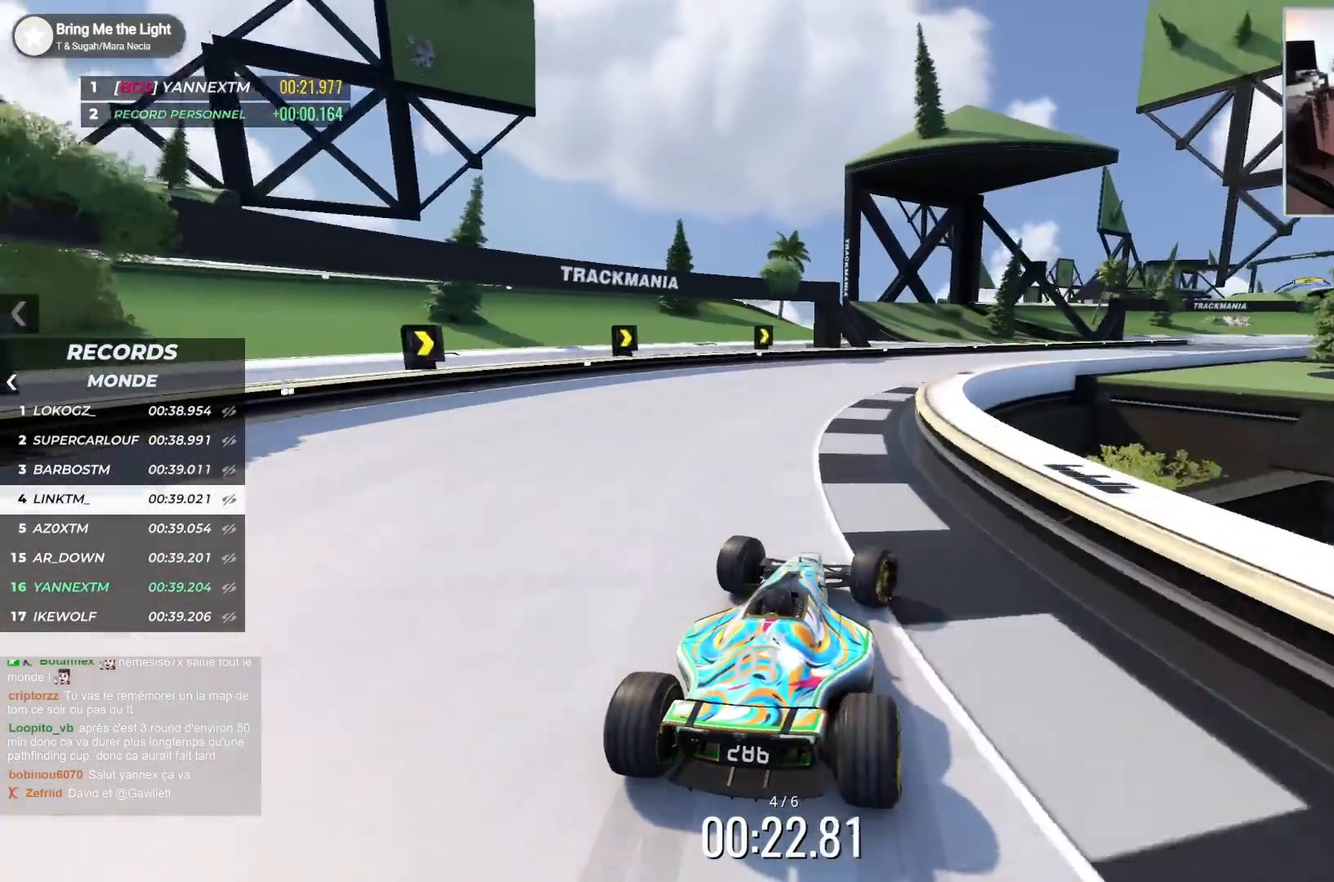
{"keys": ["right", "up"], "events": []}
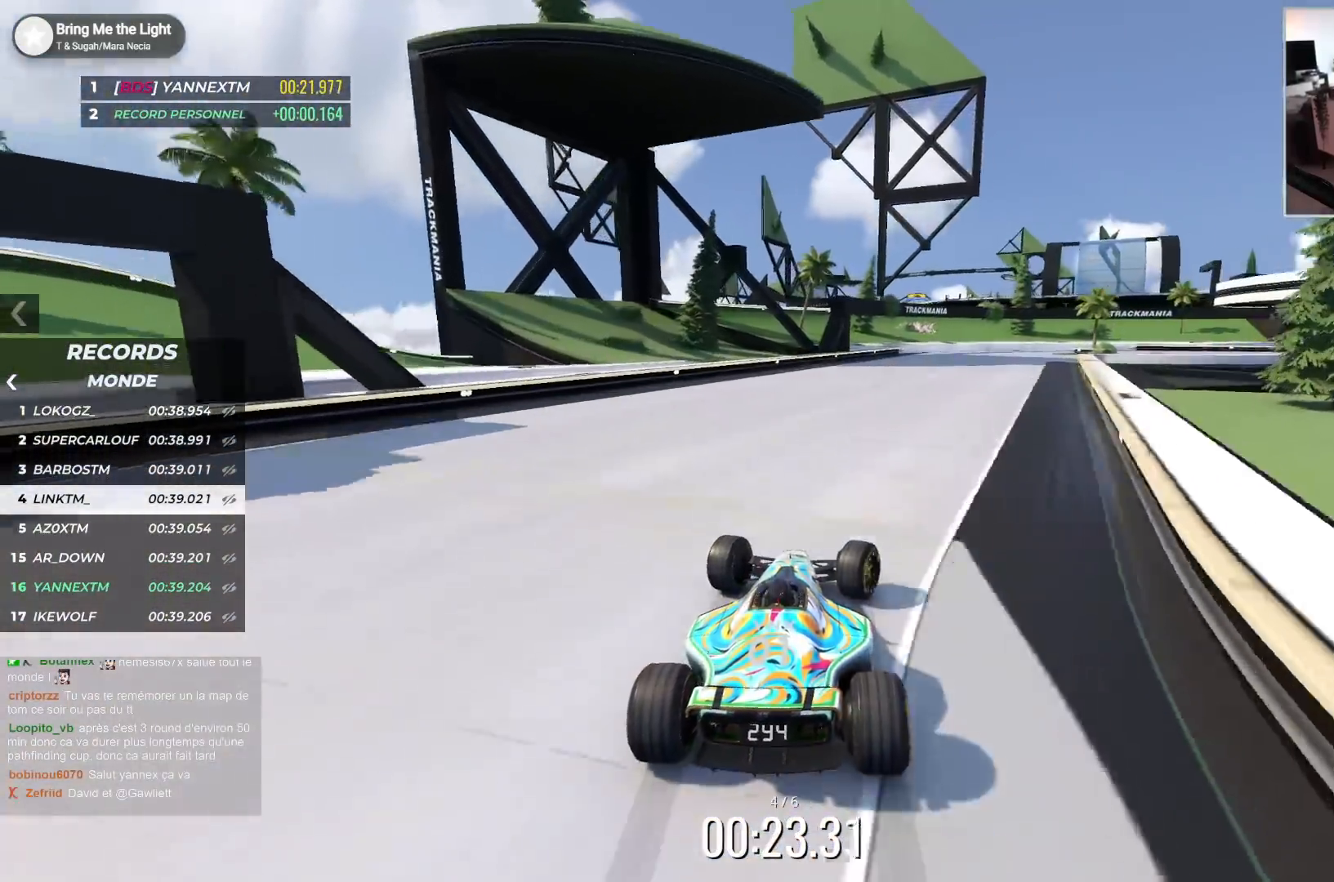
{"keys": ["right", "up"], "events": []}
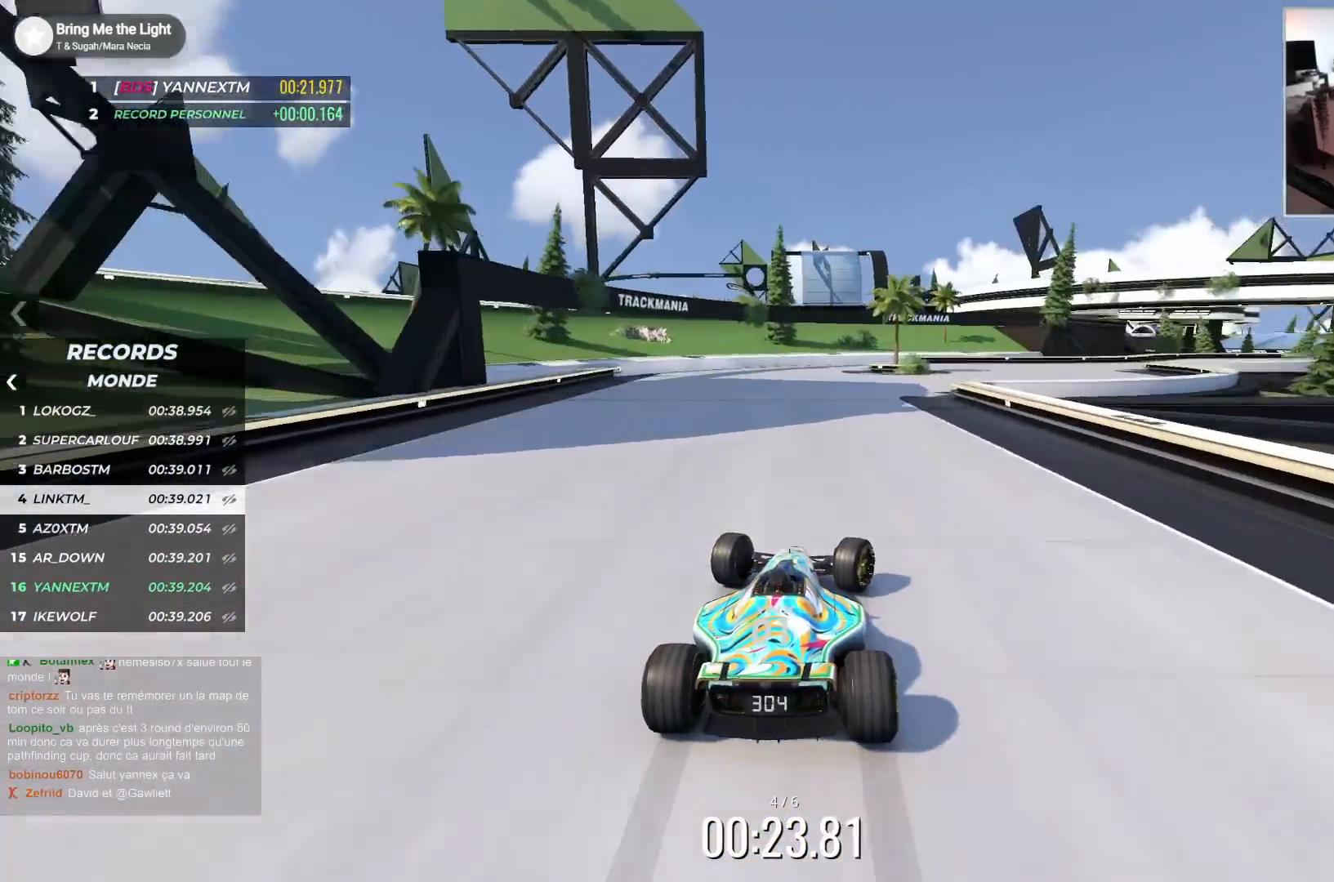
{"keys": ["right", "up"], "events": []}
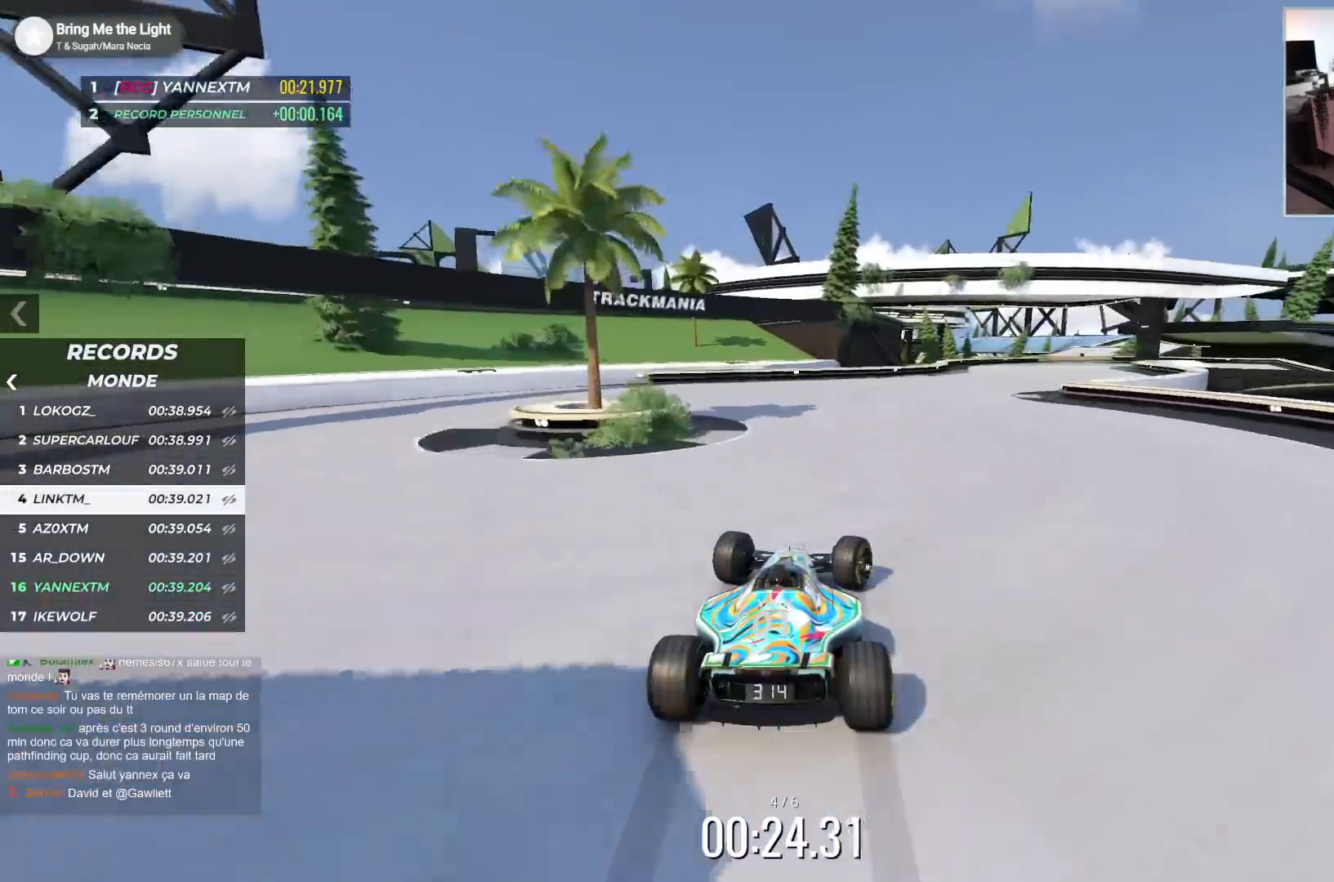
{"keys": ["up"], "events": [[500, "right", "up"]]}
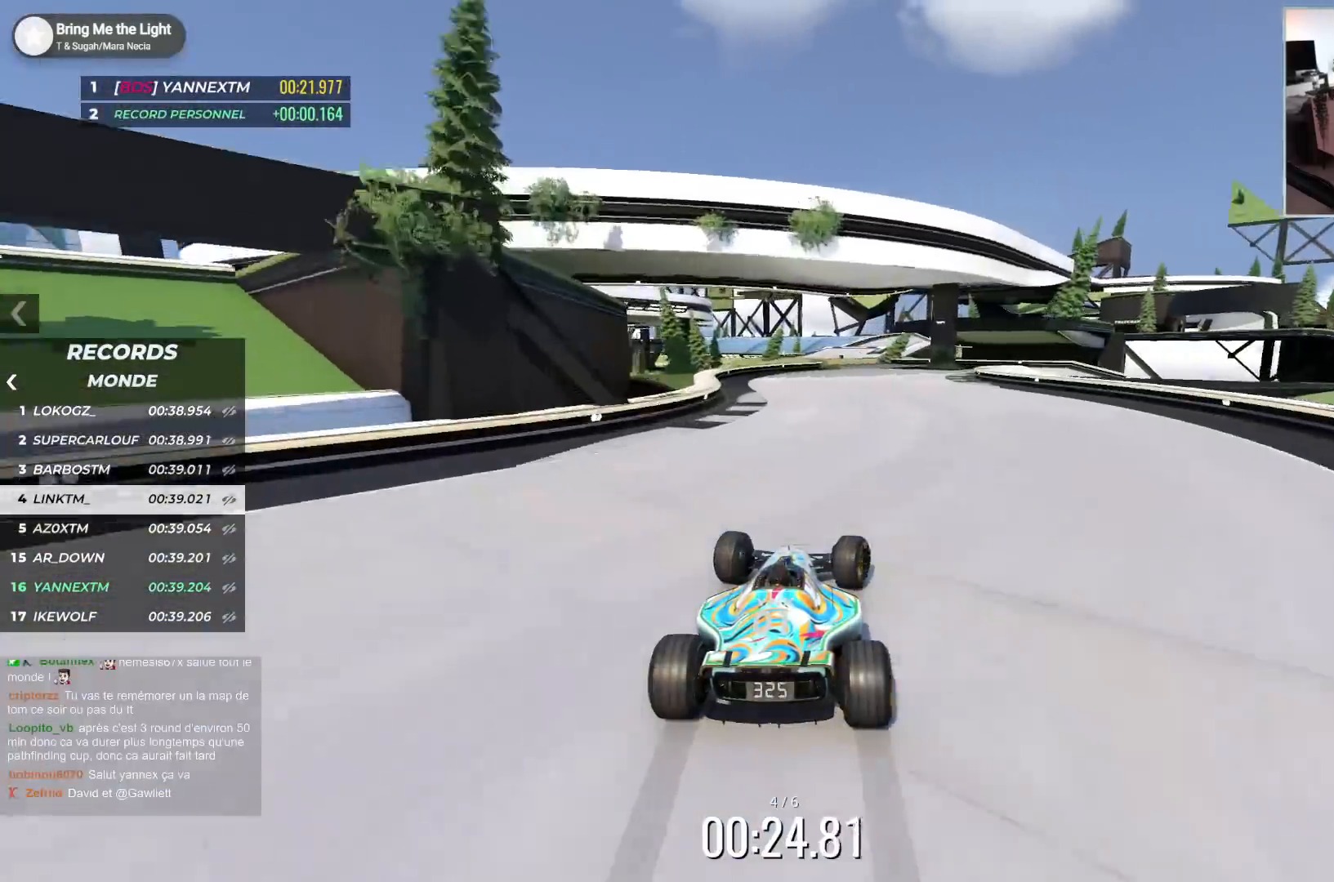
{"keys": ["left", "up"], "events": [[117, "left", "down"], [267, "left", "up"], [433, "left", "down"]]}